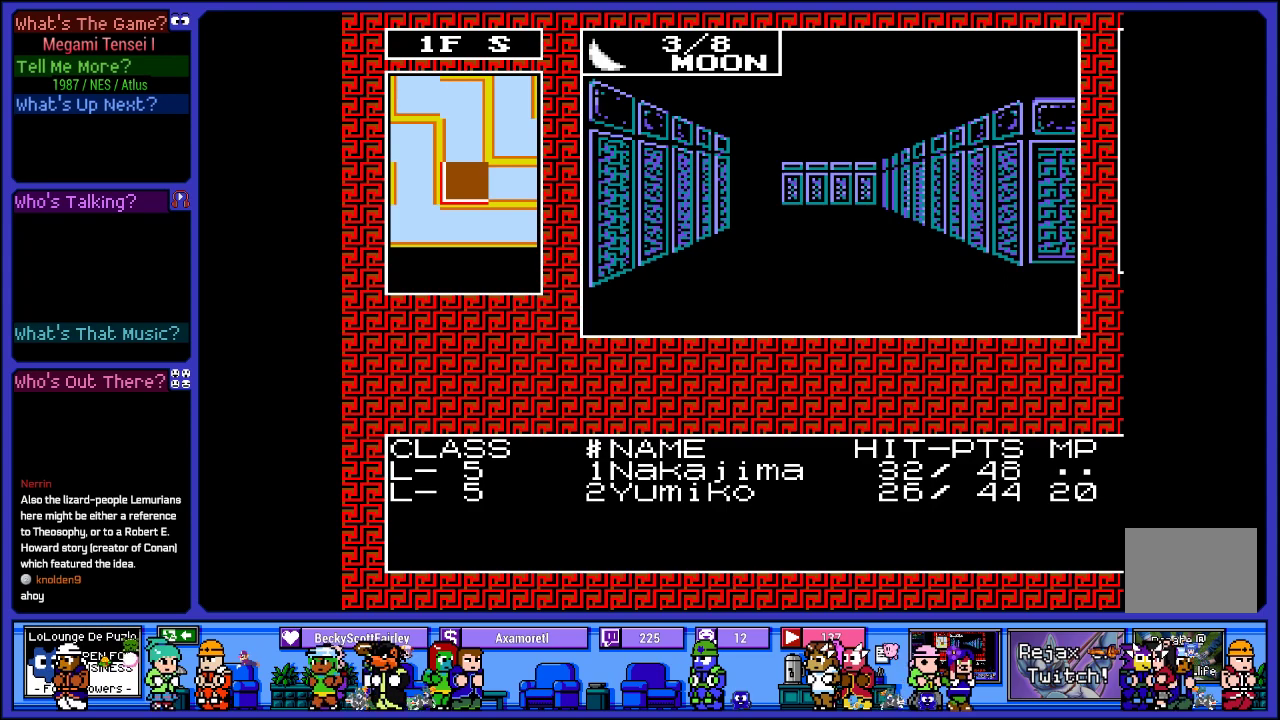
Gameplay with a controller (PlayStation layout); each line is a JSON object with the inputs held at the frame after it. "events" lists button and stick changes between this image and that frame as [ms after this image, input, new state], when the widget could be followed in between. Not read: L3 R3.
{"buttons": ["DPAD_RIGHT"], "left_stick": "center", "right_stick": "center", "events": [[500, "DPAD_RIGHT", "down"]]}
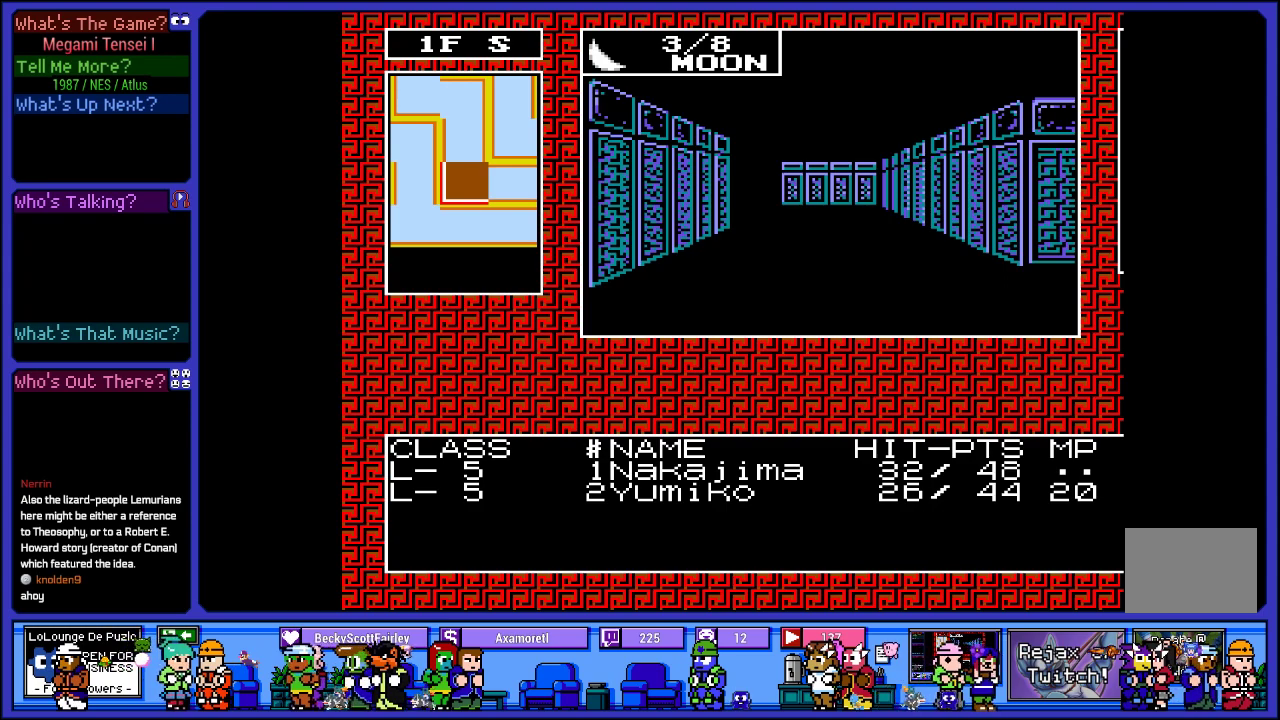
{"buttons": [], "left_stick": "center", "right_stick": "center", "events": [[133, "DPAD_RIGHT", "up"]]}
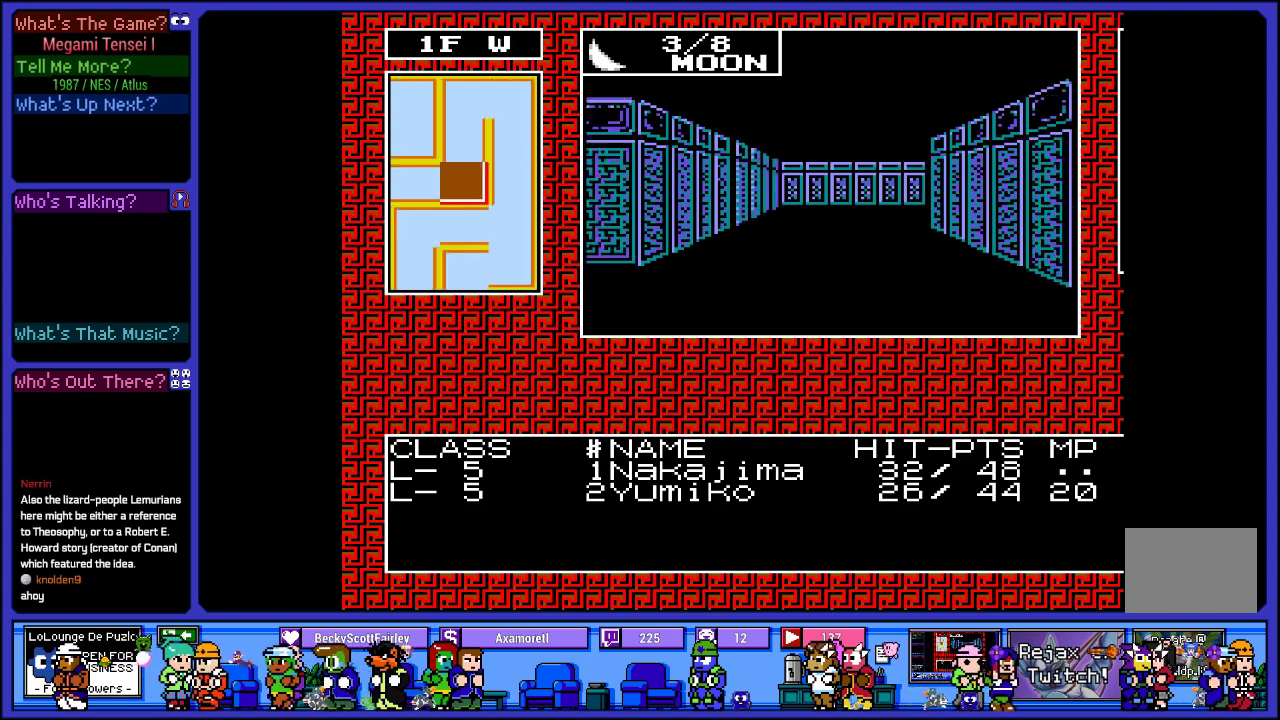
{"buttons": [], "left_stick": "center", "right_stick": "center", "events": [[33, "DPAD_UP", "down"], [217, "DPAD_UP", "up"]]}
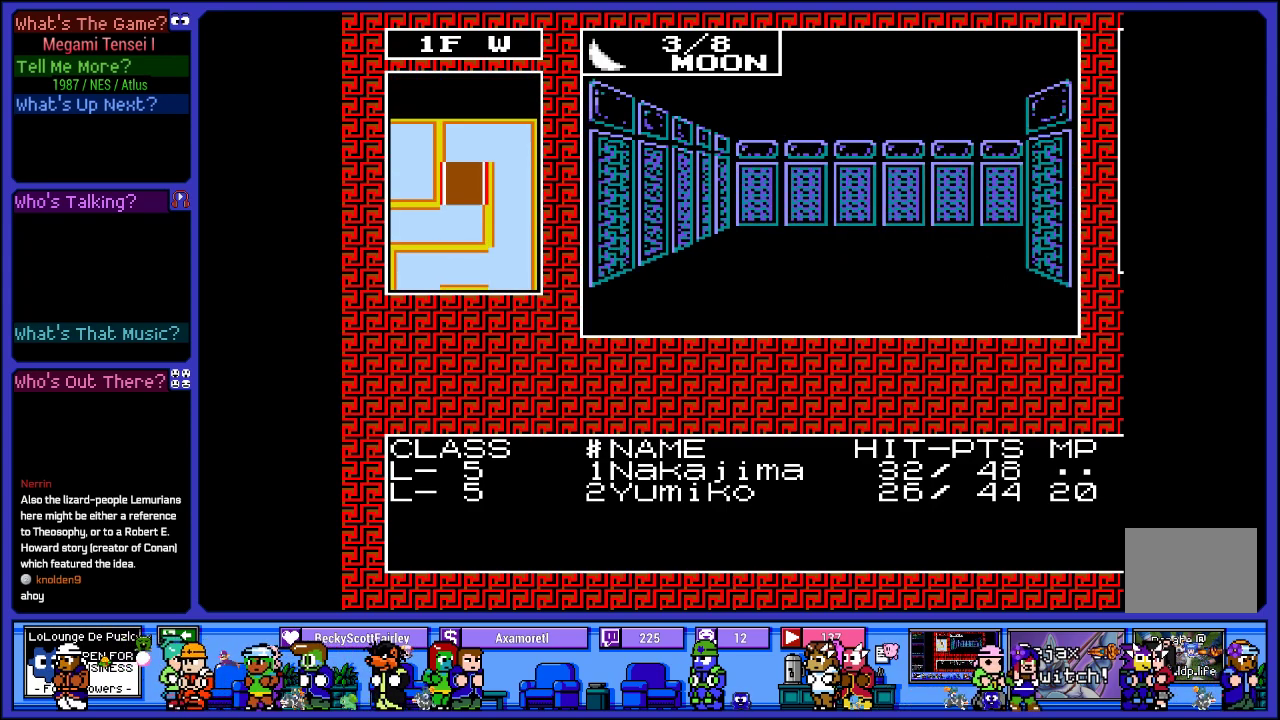
{"buttons": ["DPAD_UP"], "left_stick": "center", "right_stick": "center", "events": [[367, "DPAD_UP", "down"]]}
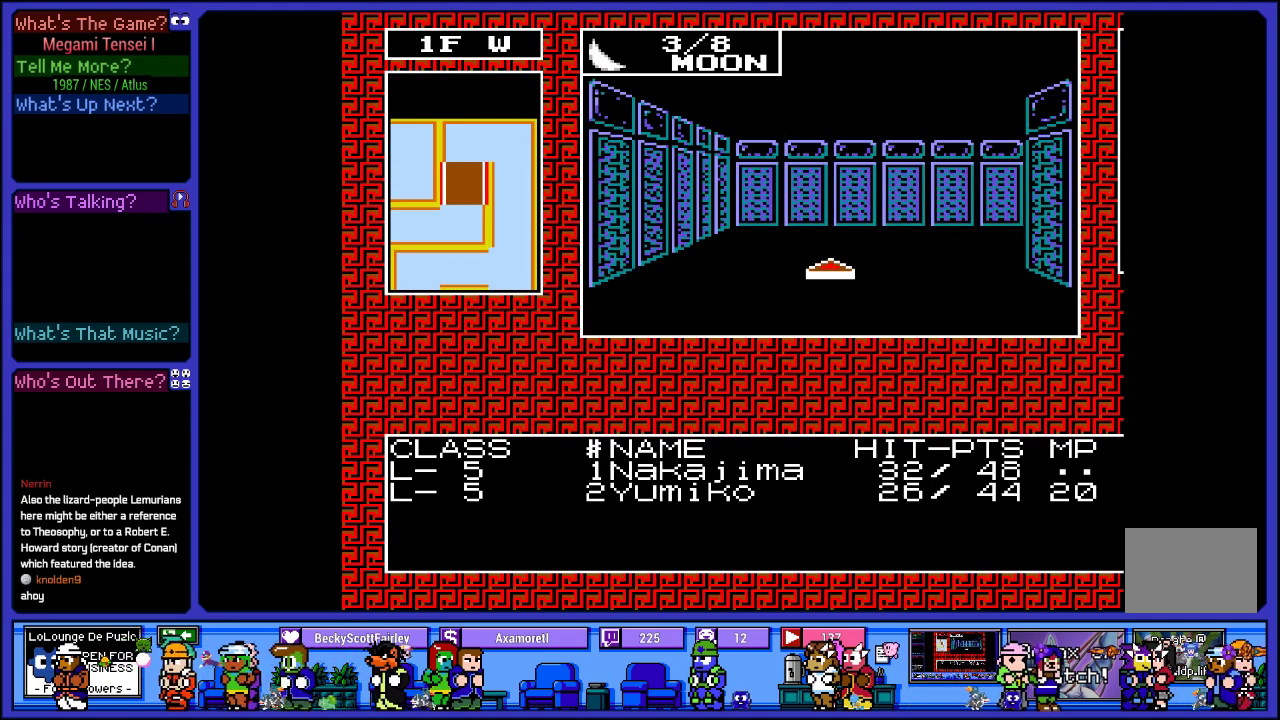
{"buttons": ["DPAD_RIGHT"], "left_stick": "center", "right_stick": "center", "events": [[50, "DPAD_UP", "up"], [300, "DPAD_RIGHT", "down"]]}
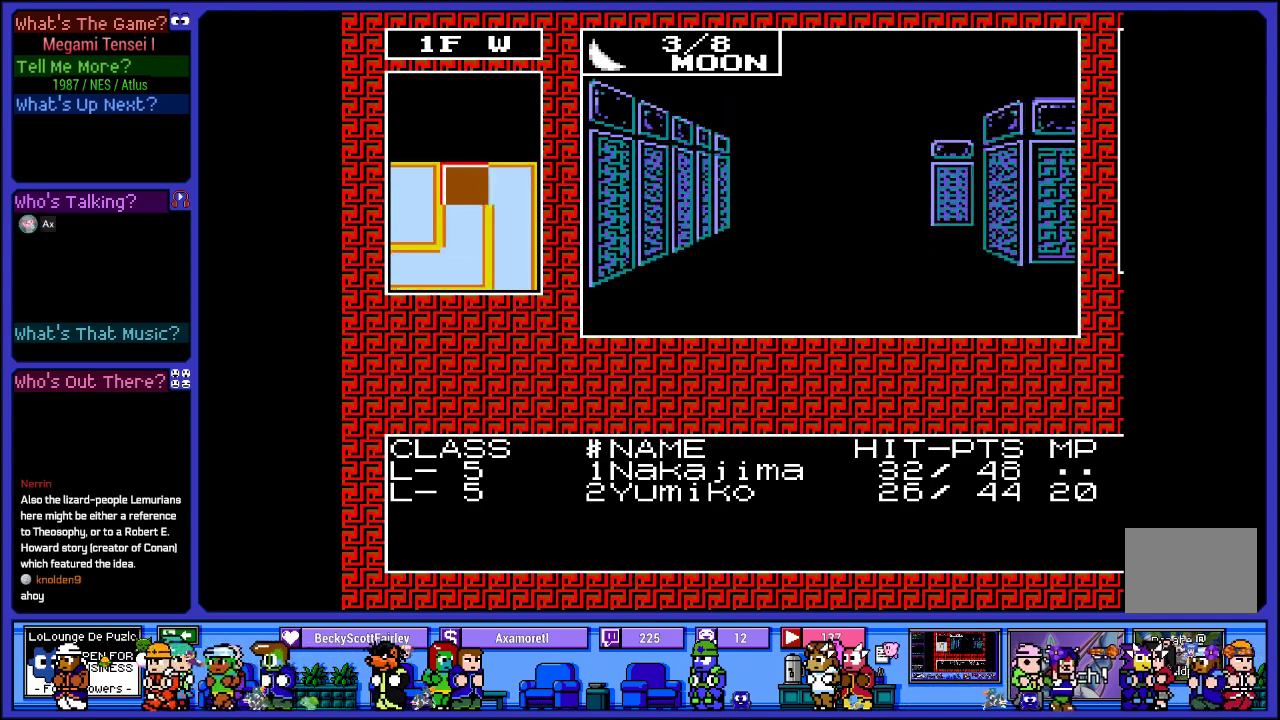
{"buttons": [], "left_stick": "center", "right_stick": "center", "events": [[50, "DPAD_RIGHT", "up"], [217, "DPAD_UP", "down"], [500, "DPAD_UP", "up"]]}
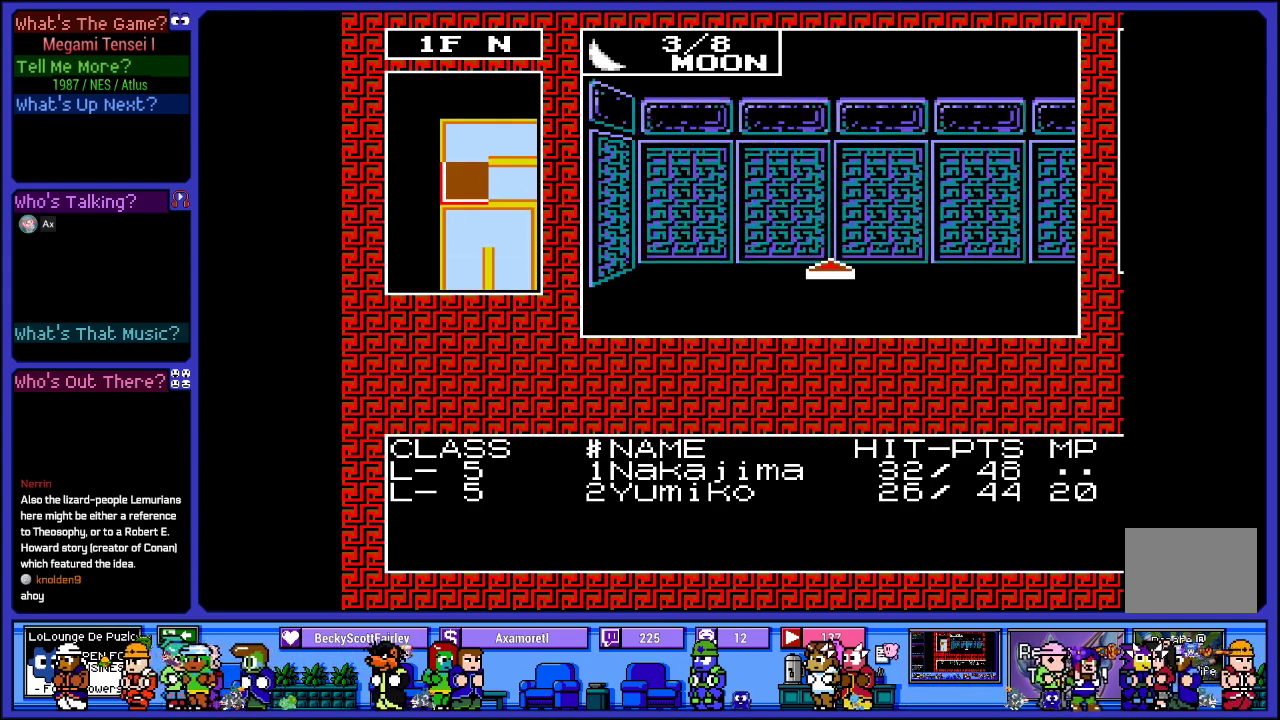
{"buttons": ["DPAD_RIGHT"], "left_stick": "center", "right_stick": "center", "events": [[333, "DPAD_RIGHT", "down"]]}
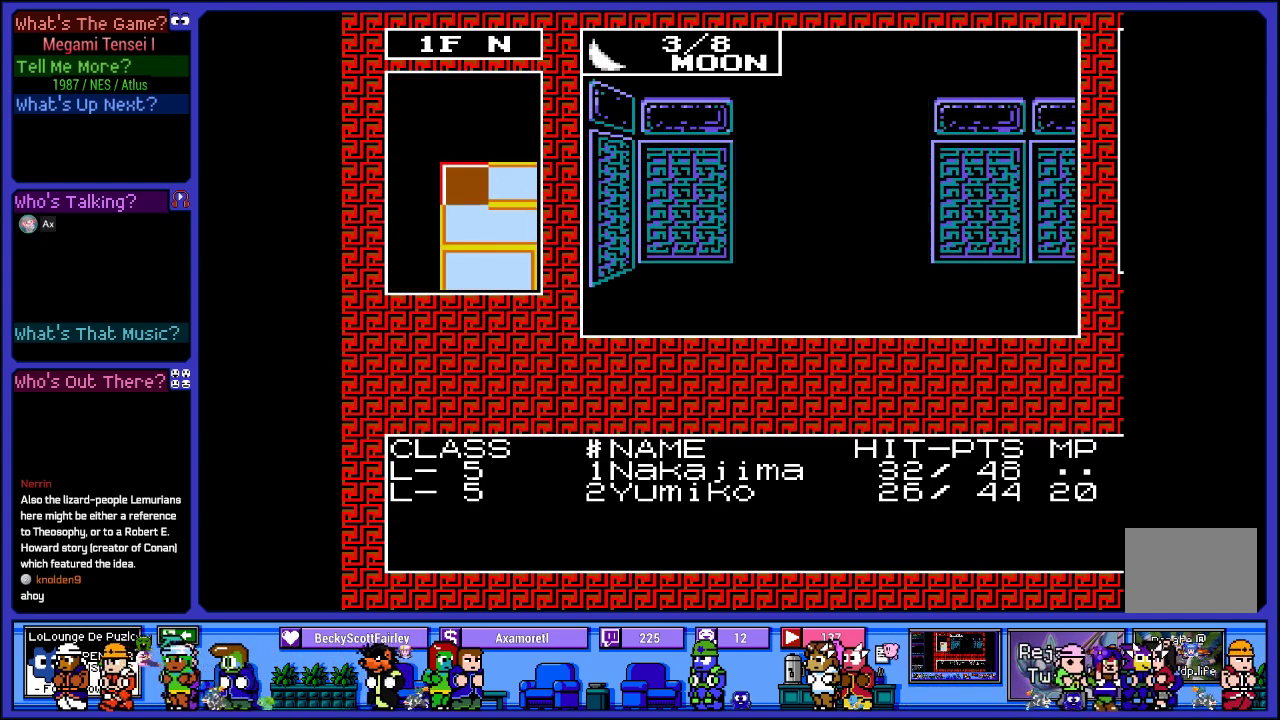
{"buttons": [], "left_stick": "center", "right_stick": "center", "events": [[83, "DPAD_RIGHT", "up"]]}